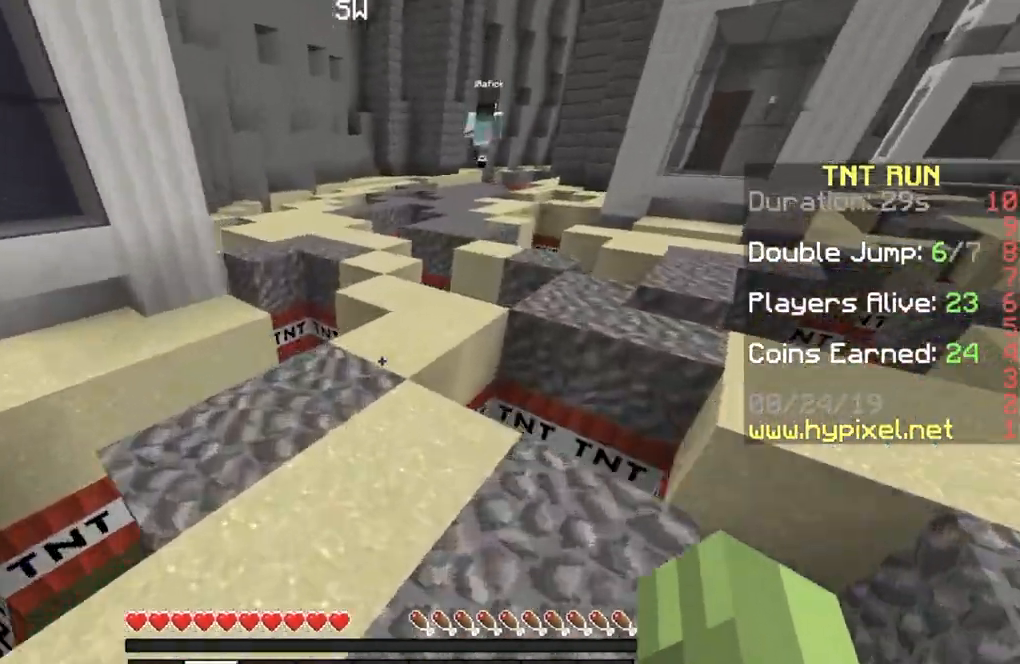
Gameplay with keyboard; each line is a JSON object with the keys held at the frame after it. "events" lists presses ("down") and releases ("up") of "a", "d", "s" and "w" between this image and that frame as [ms after this image, input, new state], when the widget could be followed in between. No other keys are recorded. Mouse input is not recorded.
{"keys": ["a", "w"], "events": [[334, "a", "down"]]}
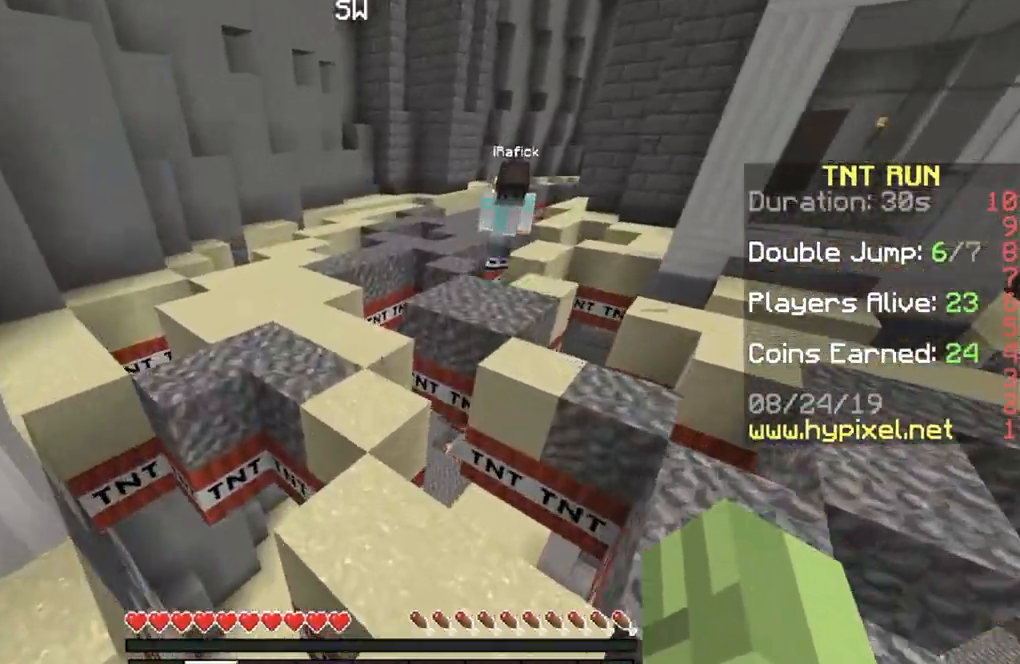
{"keys": ["w"], "events": [[33, "a", "up"]]}
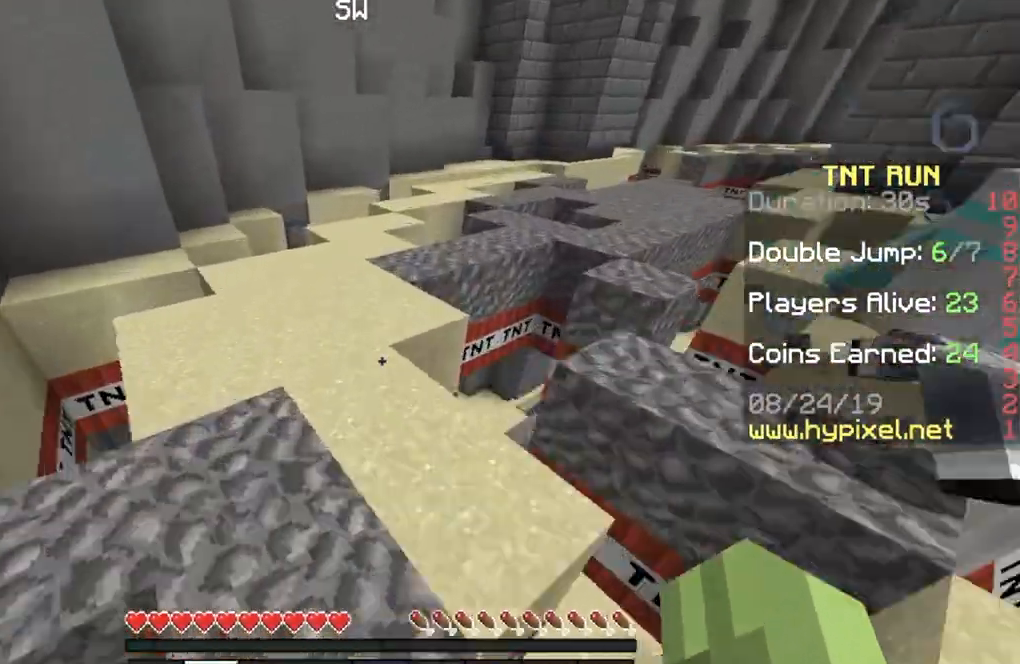
{"keys": ["a", "w"], "events": [[67, "d", "down"], [267, "d", "up"], [401, "a", "down"]]}
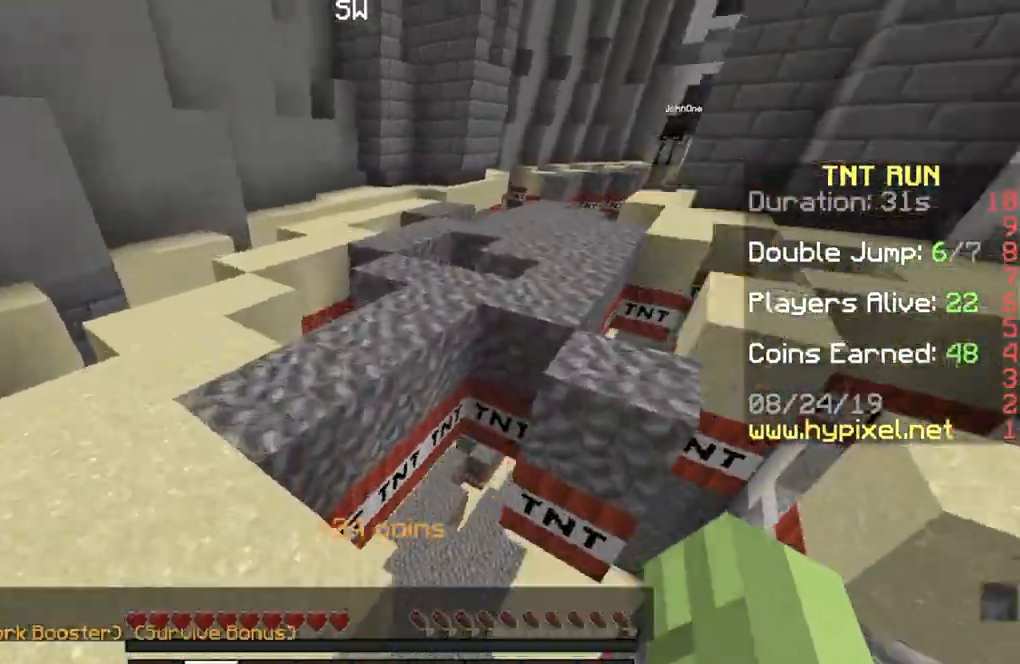
{"keys": ["a", "w"], "events": [[100, "a", "up"], [267, "a", "down"]]}
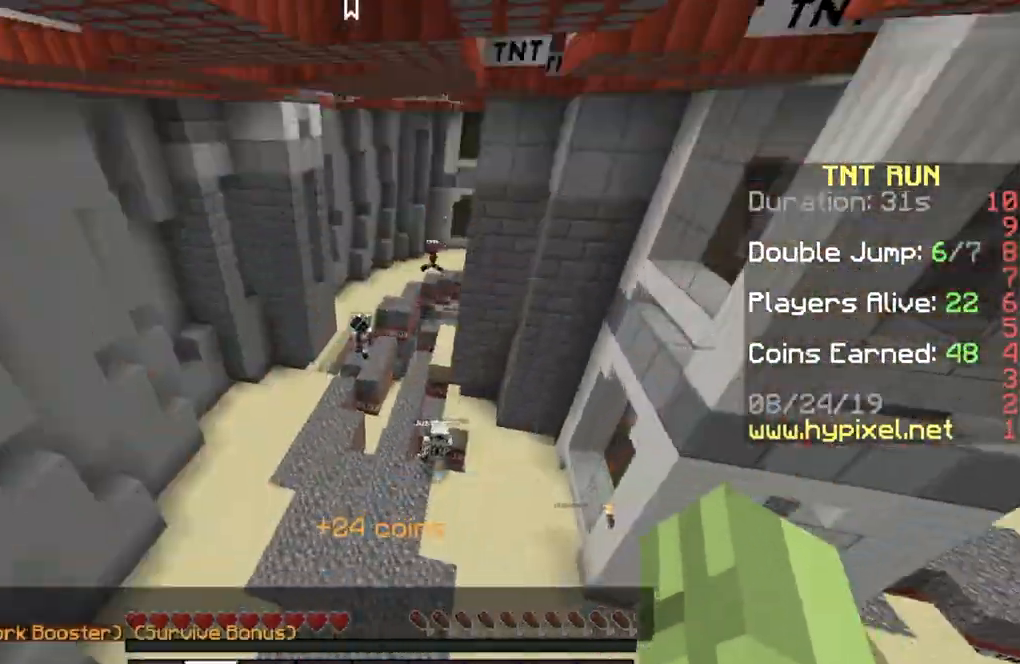
{"keys": ["a", "w"], "events": [[100, "a", "up"], [401, "a", "down"]]}
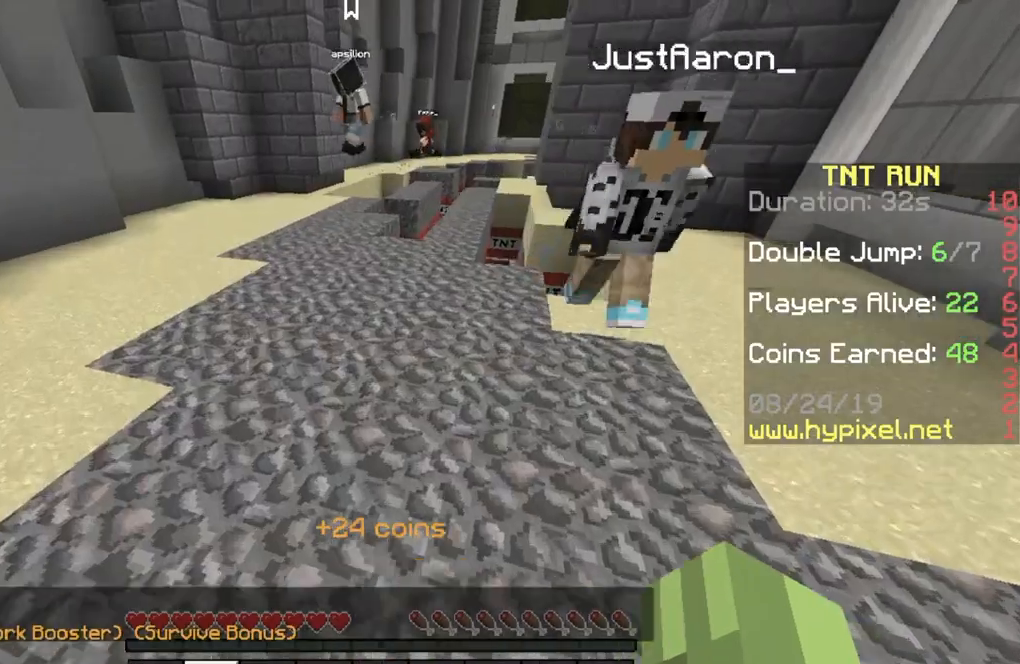
{"keys": ["d", "w"], "events": [[167, "a", "up"], [167, "d", "down"]]}
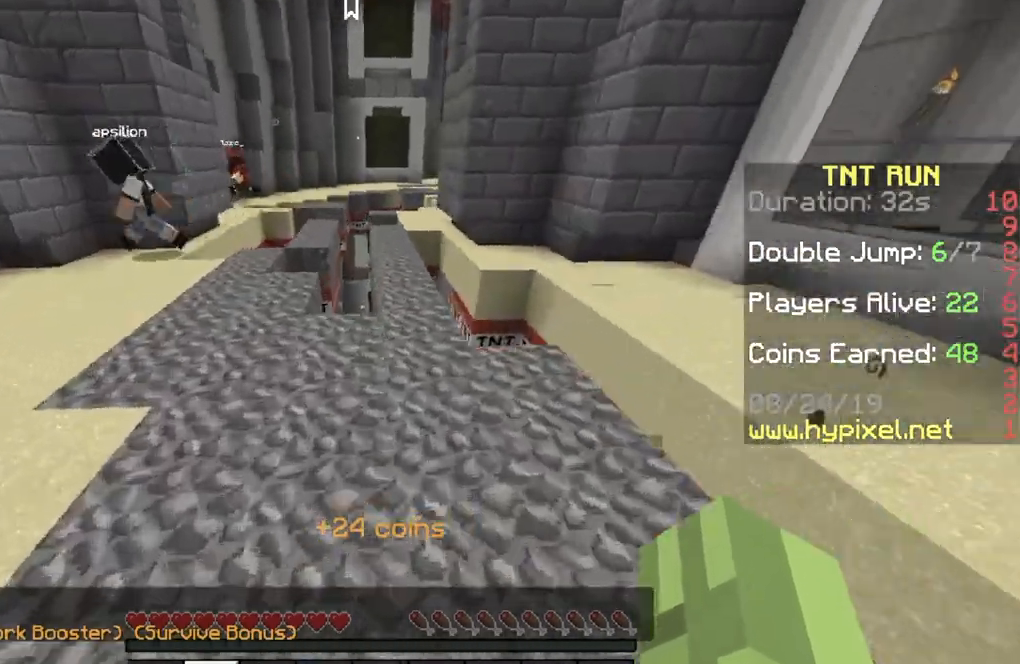
{"keys": ["a", "w"], "events": [[367, "a", "down"], [367, "d", "up"]]}
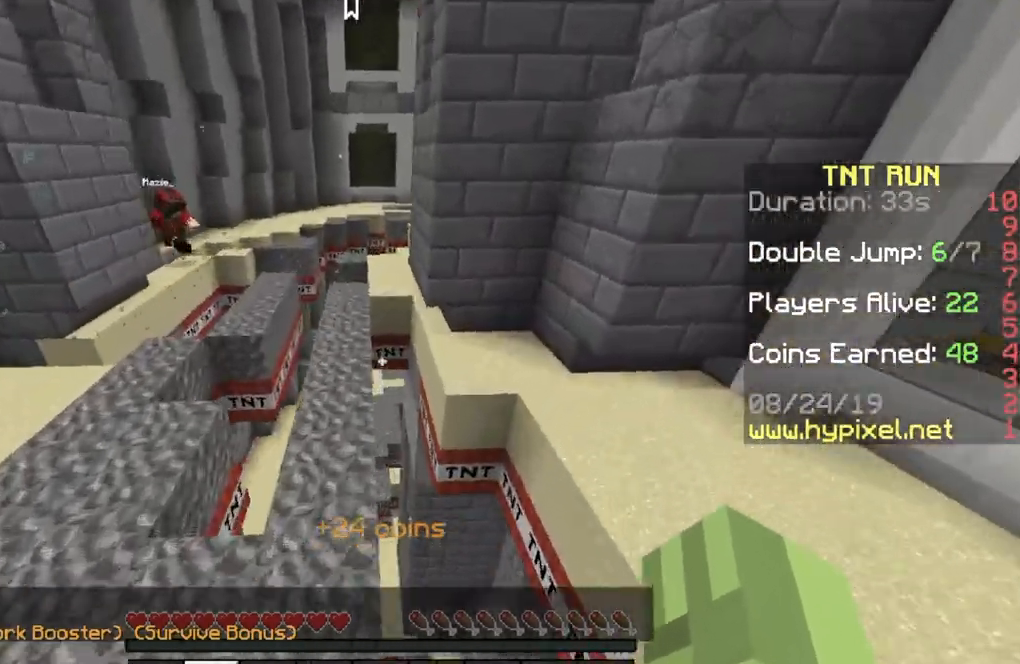
{"keys": ["w"], "events": [[300, "a", "up"]]}
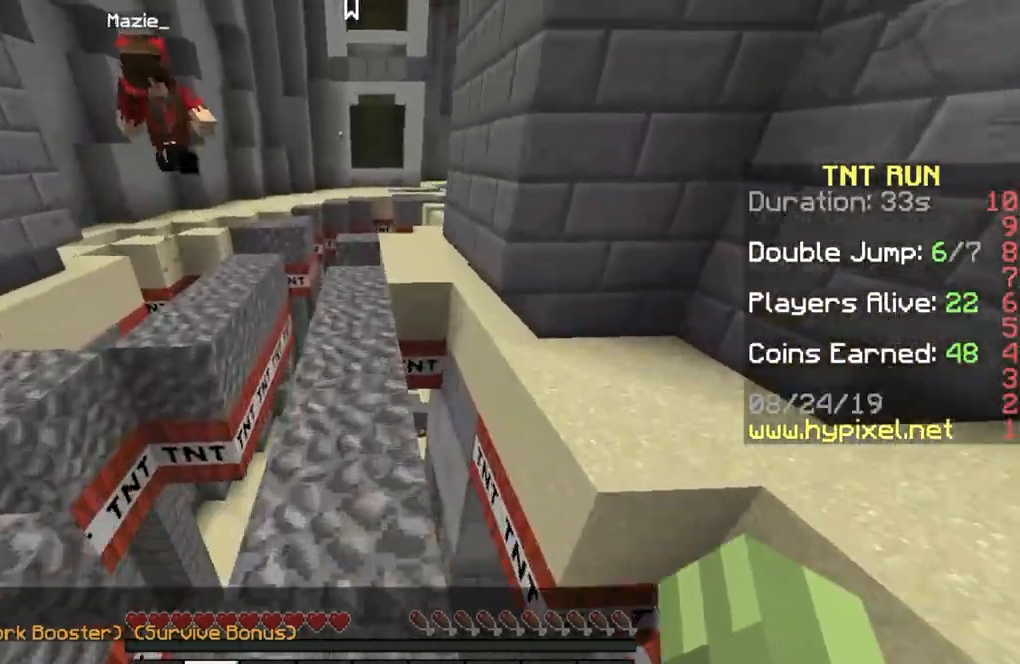
{"keys": ["w"], "events": []}
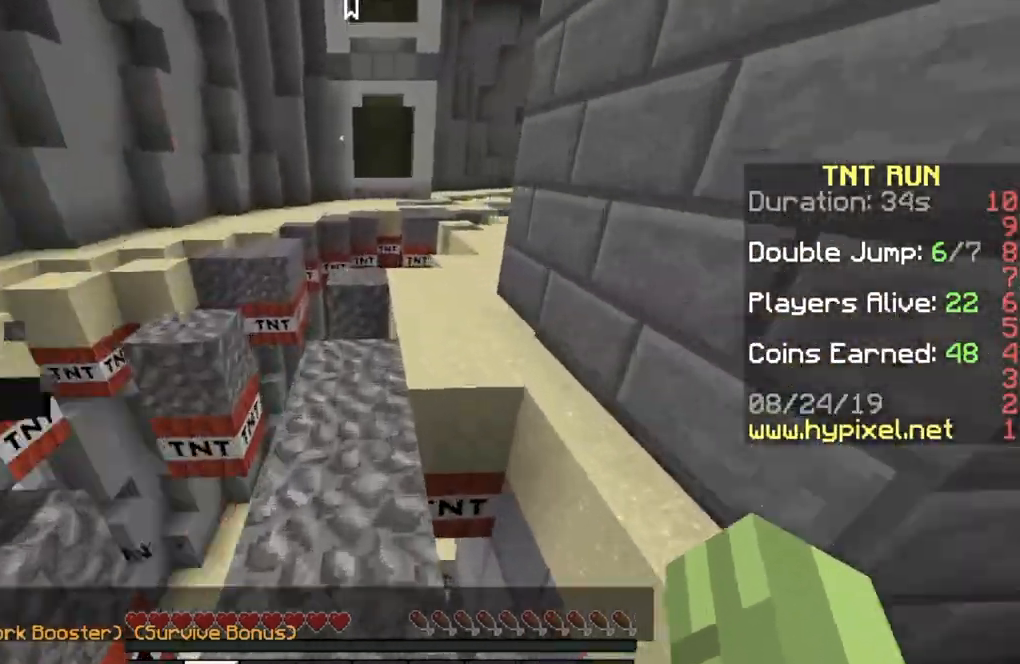
{"keys": ["w"], "events": []}
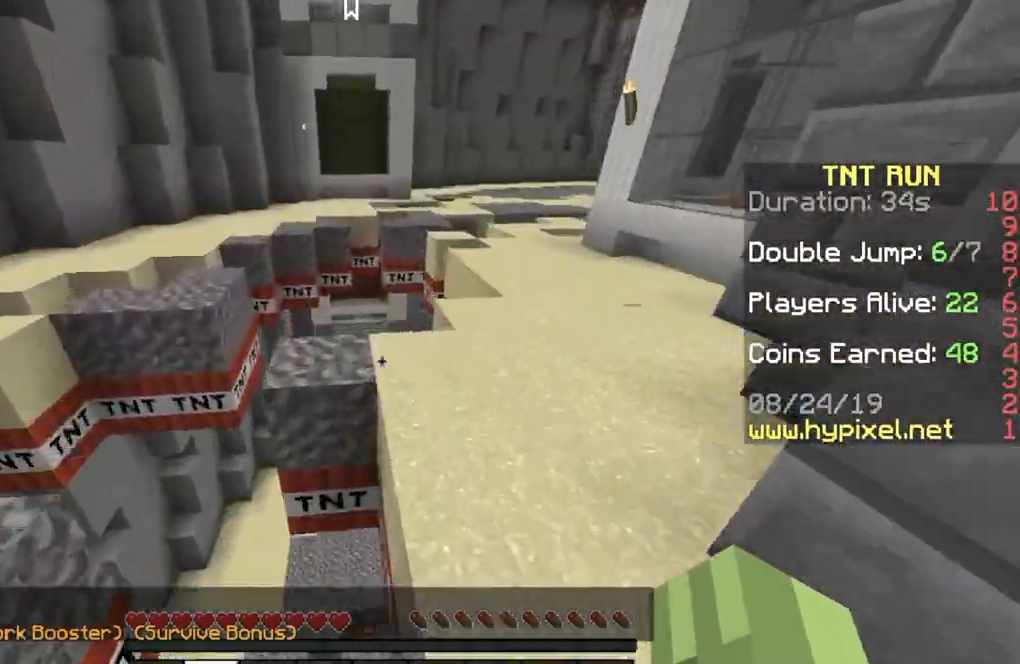
{"keys": ["w"], "events": []}
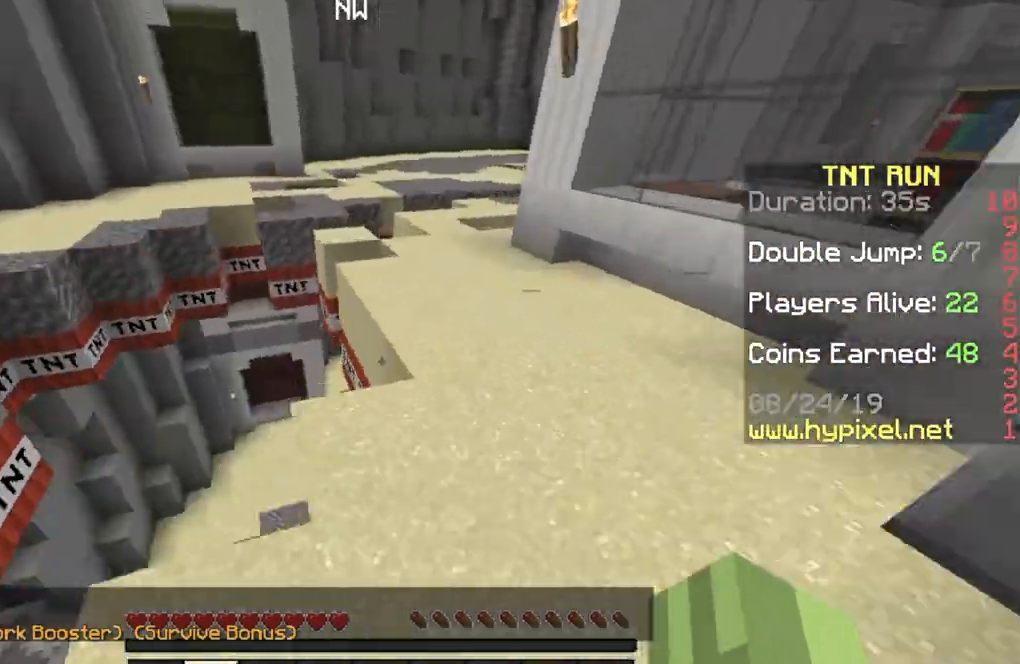
{"keys": ["d", "w"], "events": [[500, "d", "down"]]}
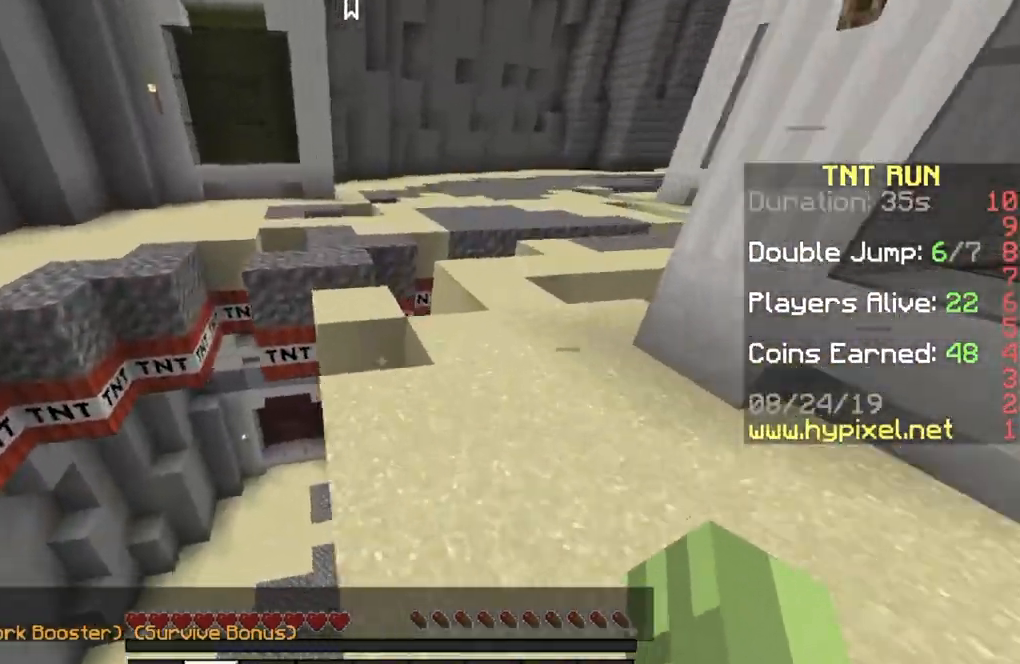
{"keys": ["w"], "events": [[134, "d", "up"], [234, "d", "down"], [434, "d", "up"]]}
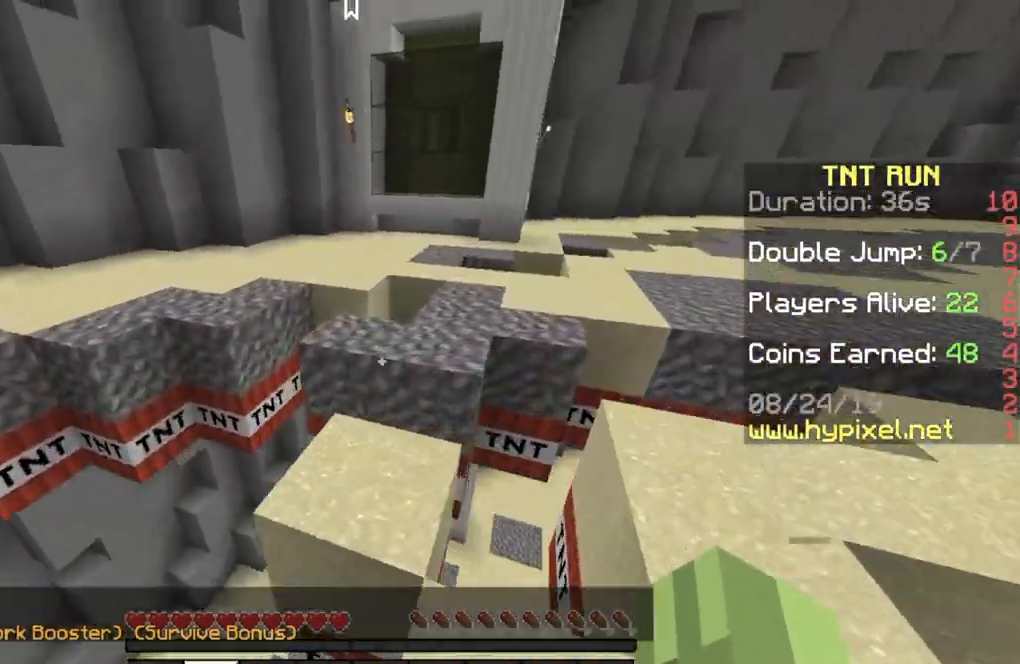
{"keys": ["s"], "events": [[400, "w", "up"], [467, "s", "down"]]}
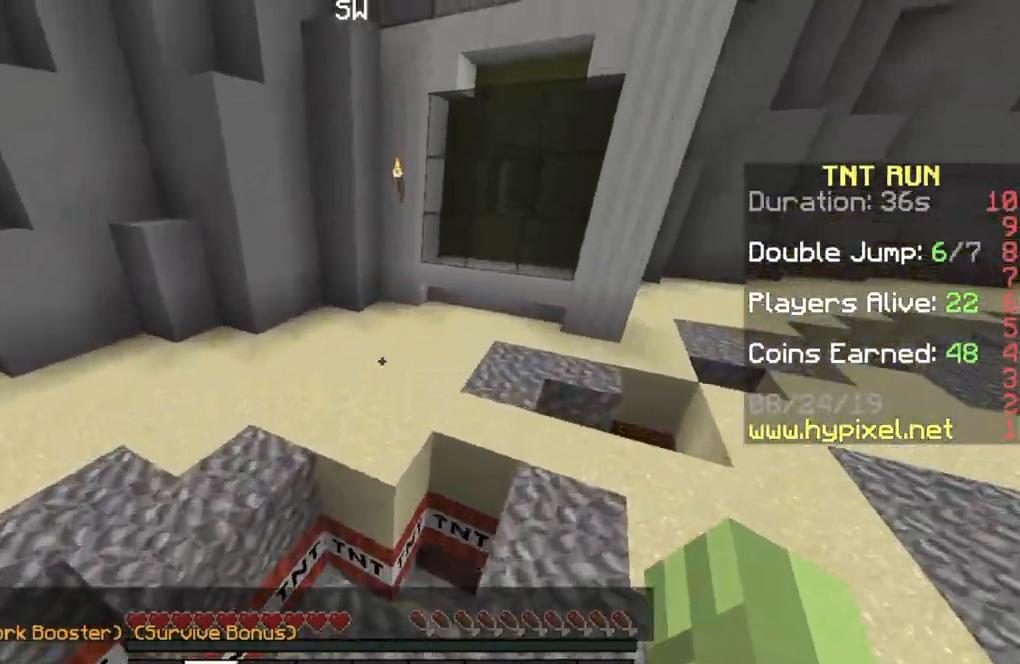
{"keys": ["w"], "events": [[234, "s", "up"], [334, "w", "down"]]}
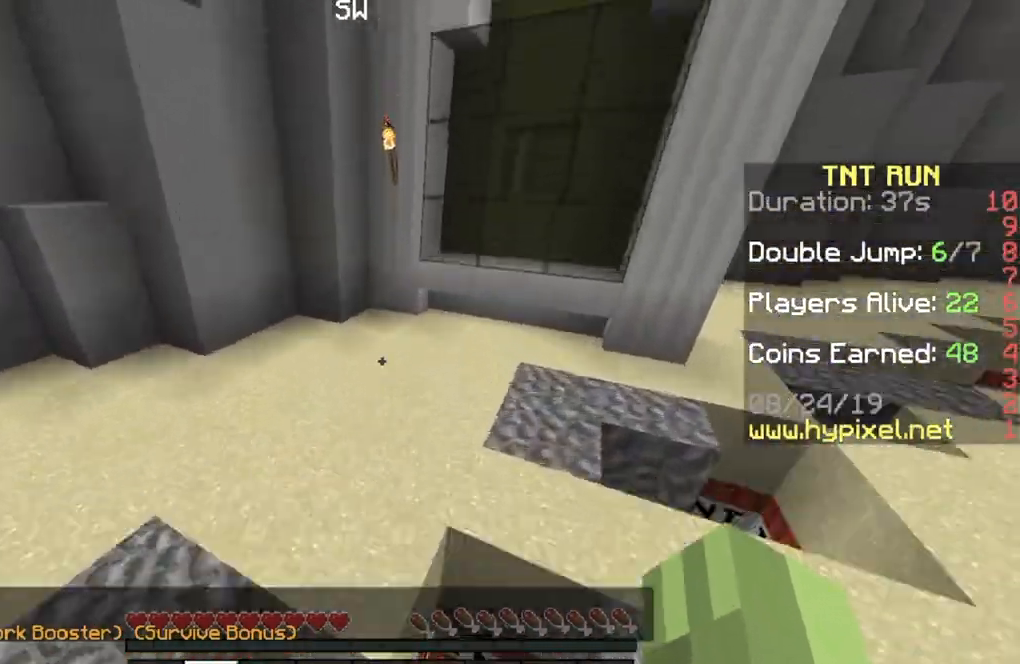
{"keys": ["a", "w"], "events": [[33, "a", "down"], [267, "a", "up"], [467, "a", "down"]]}
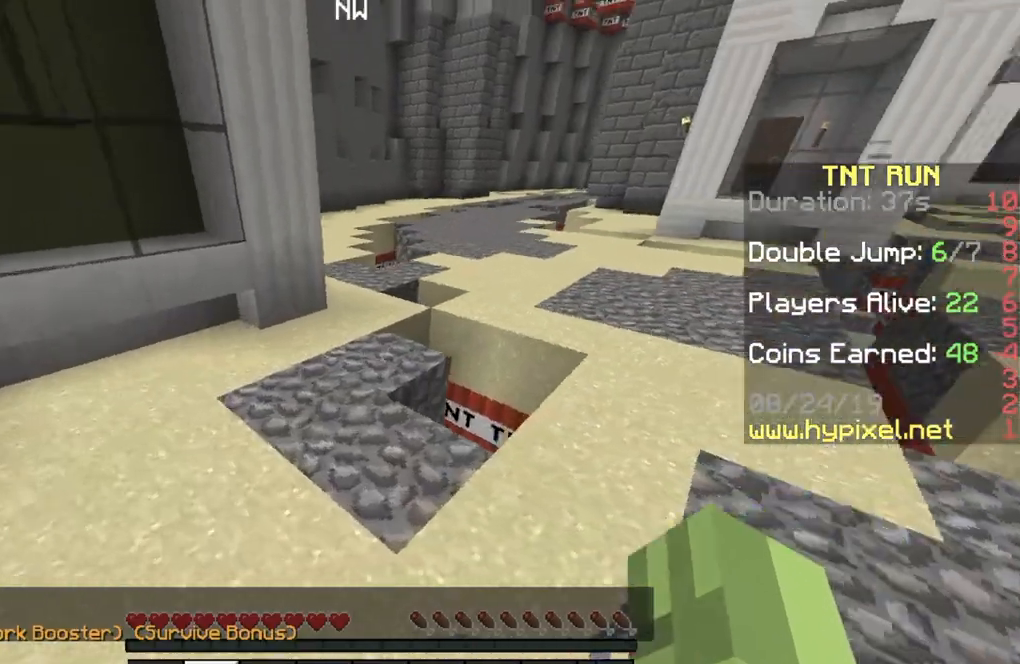
{"keys": ["d", "w"], "events": [[167, "a", "up"], [367, "d", "down"]]}
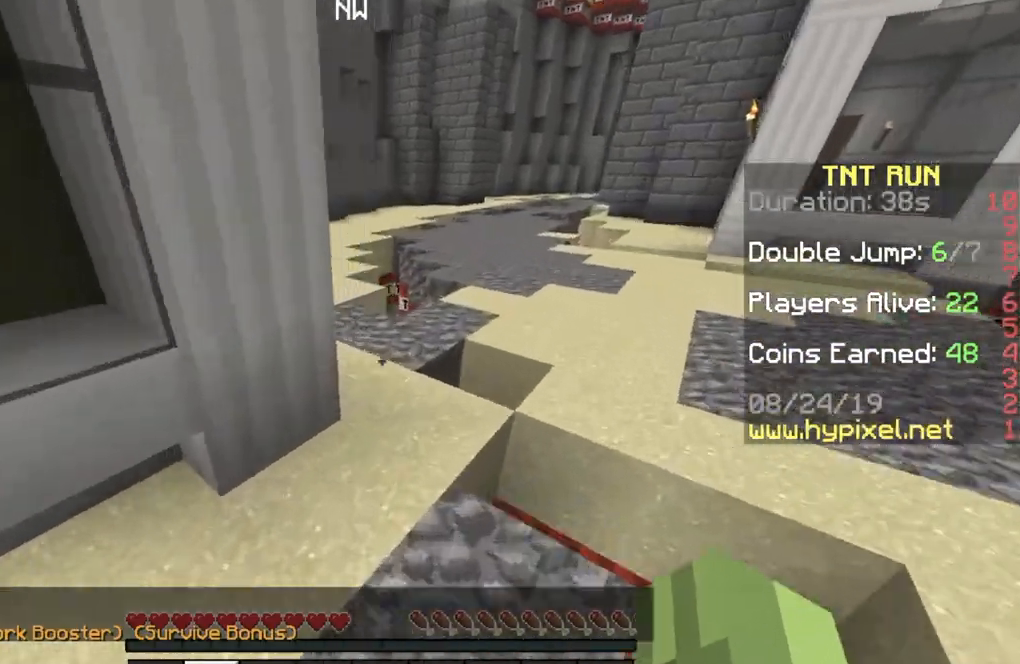
{"keys": ["w"], "events": [[33, "d", "up"], [267, "d", "down"], [400, "d", "up"]]}
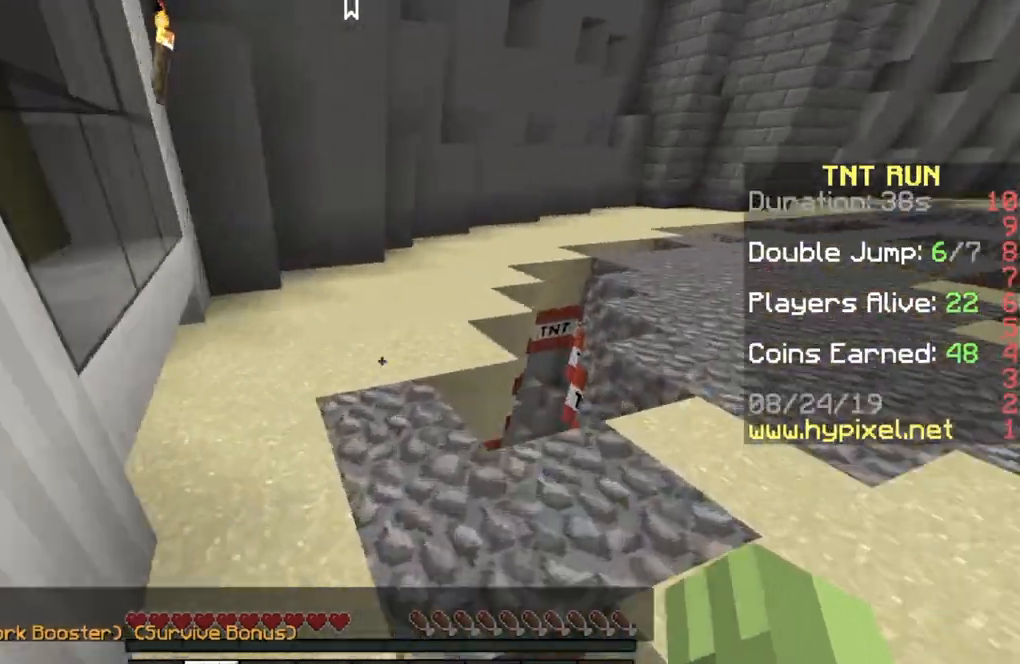
{"keys": ["a", "w"], "events": [[34, "a", "down"]]}
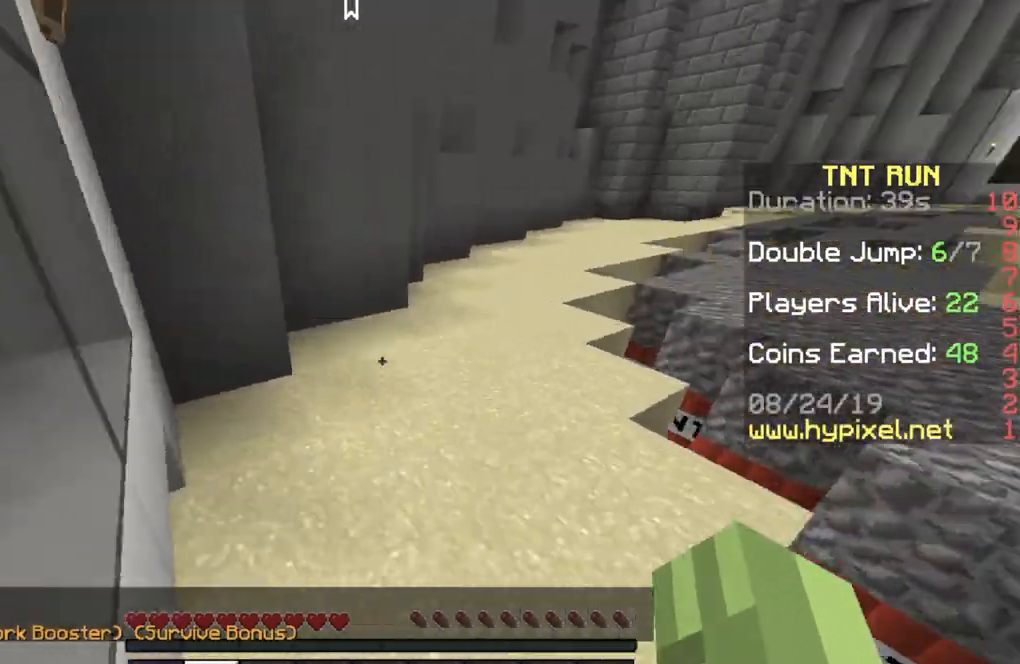
{"keys": ["d", "w"], "events": [[400, "a", "up"], [434, "d", "down"]]}
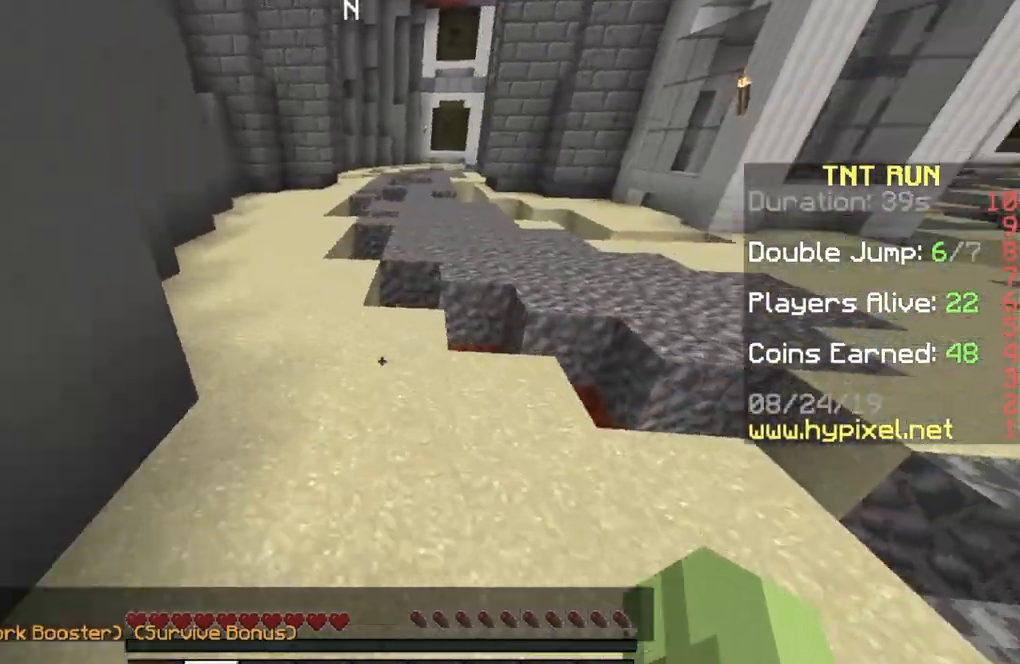
{"keys": ["a", "d", "w"], "events": [[367, "a", "down"]]}
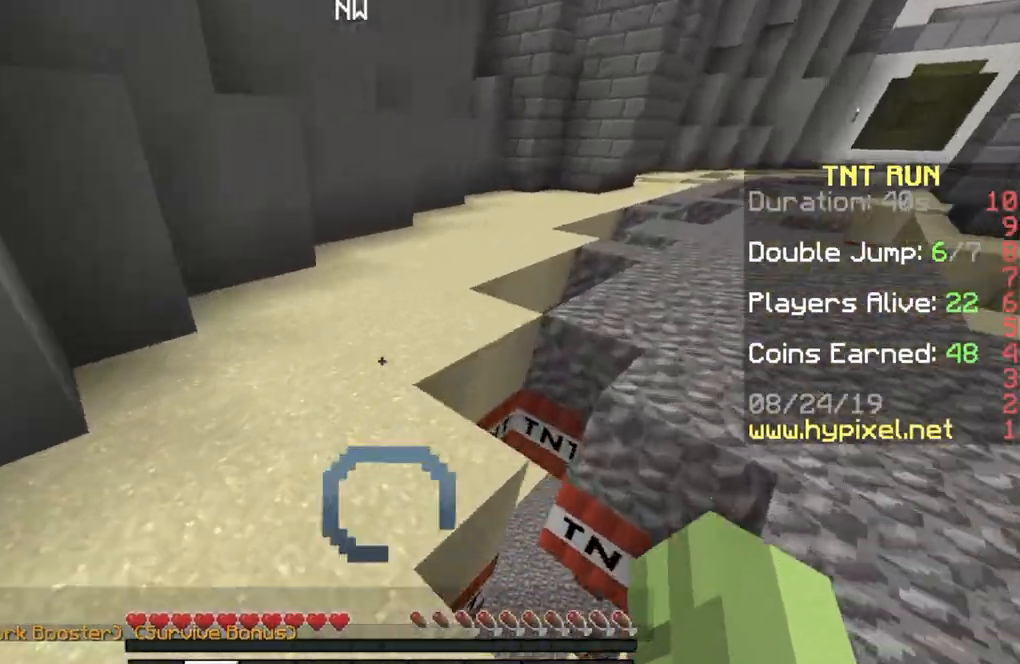
{"keys": ["d", "w"], "events": [[67, "d", "up"], [434, "d", "down"], [467, "a", "up"]]}
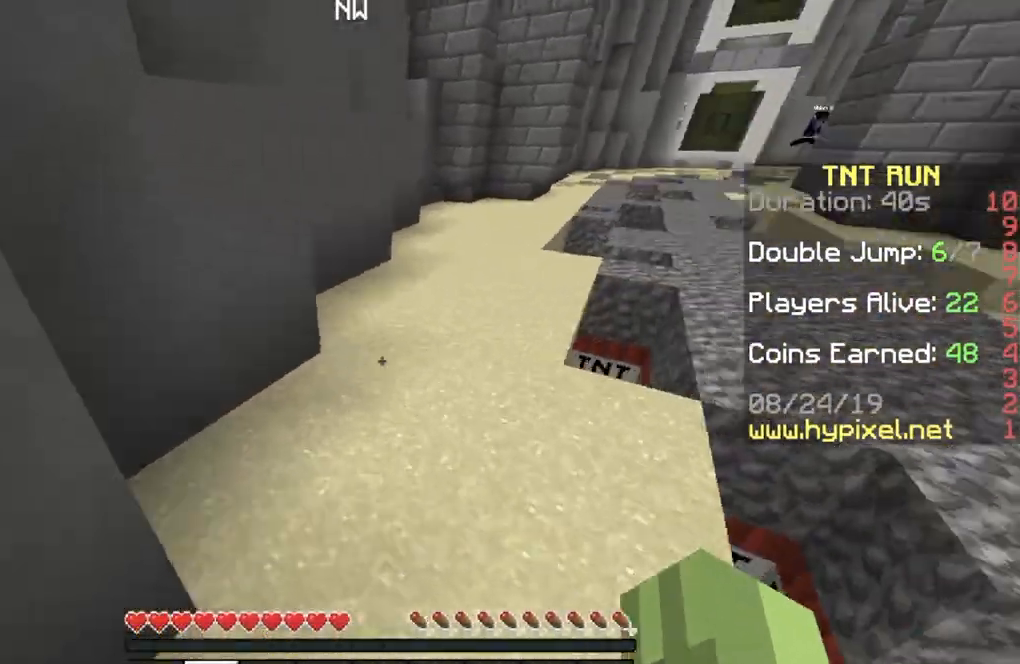
{"keys": ["a", "w"], "events": [[367, "a", "down"], [434, "d", "up"]]}
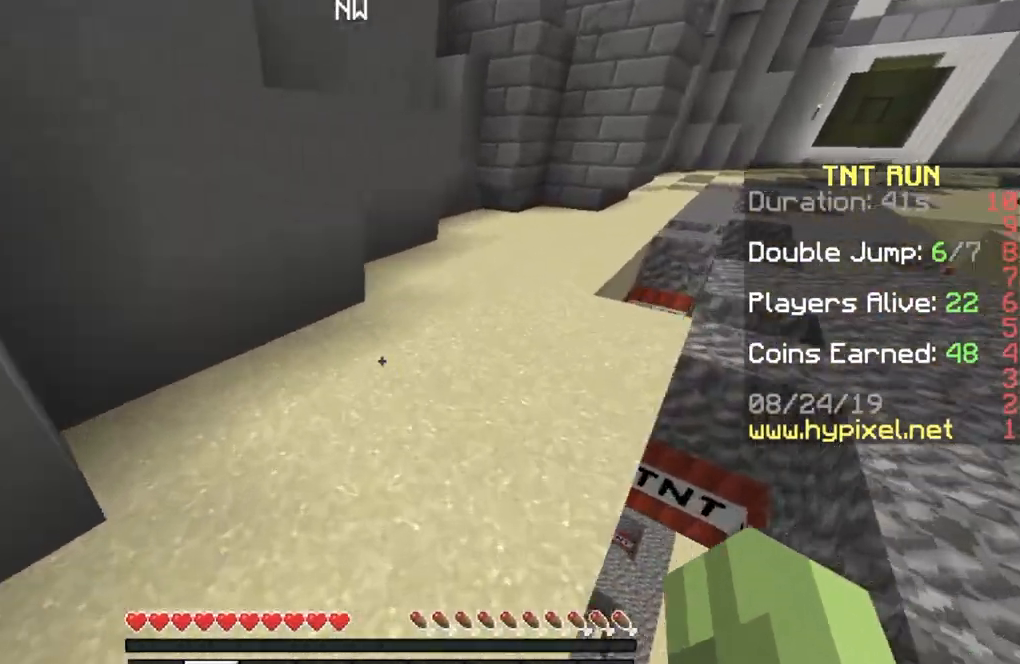
{"keys": ["d", "w"], "events": [[233, "a", "up"], [233, "d", "down"]]}
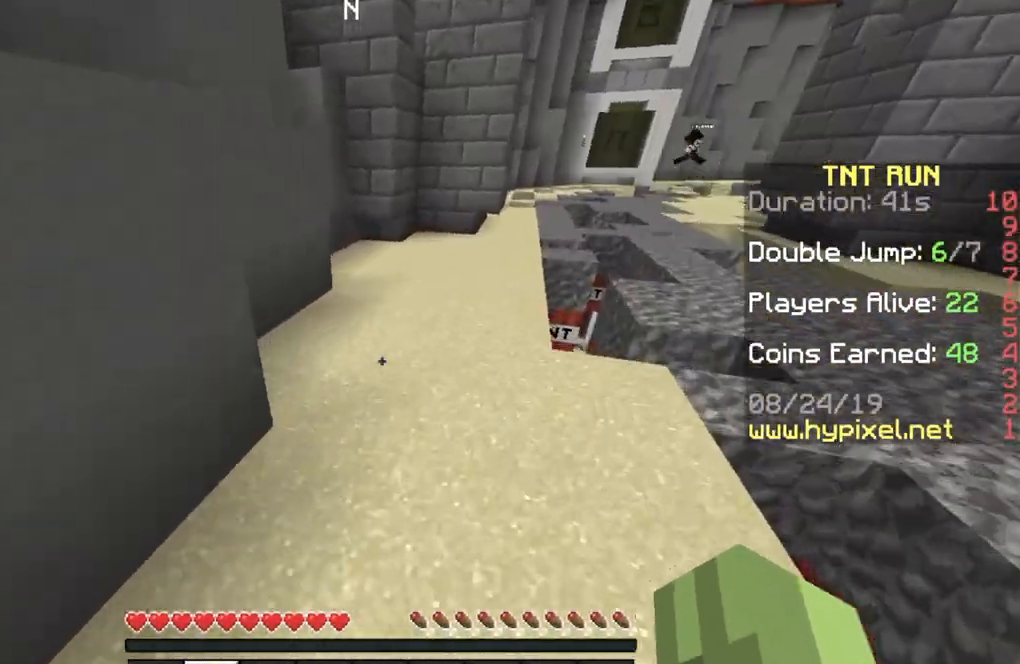
{"keys": ["a", "w"], "events": [[301, "a", "down"], [367, "d", "up"]]}
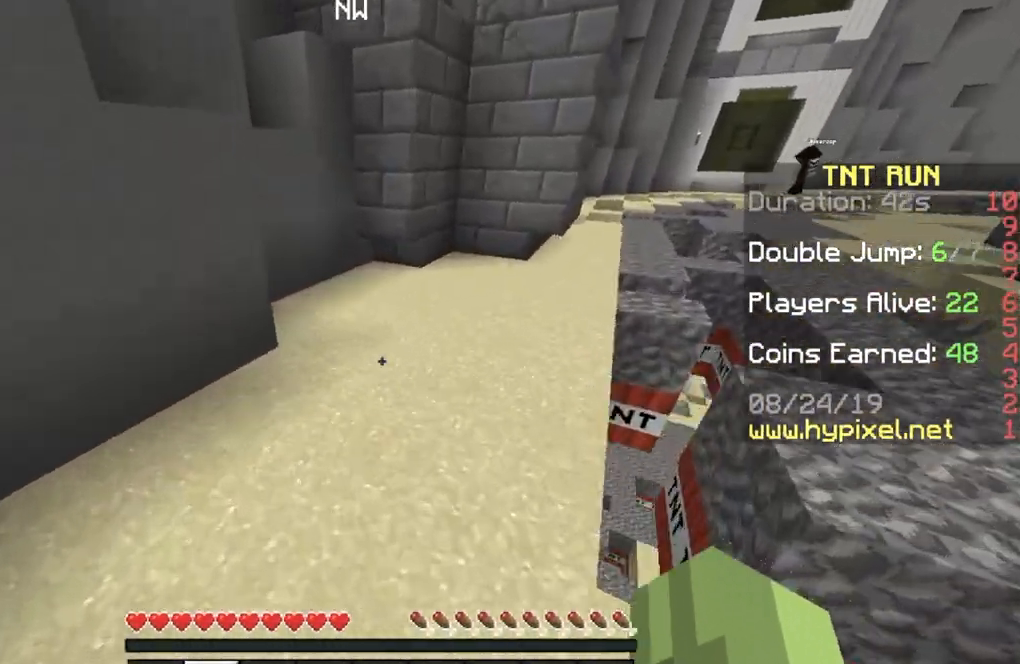
{"keys": ["d", "w"], "events": [[267, "a", "up"], [267, "d", "down"]]}
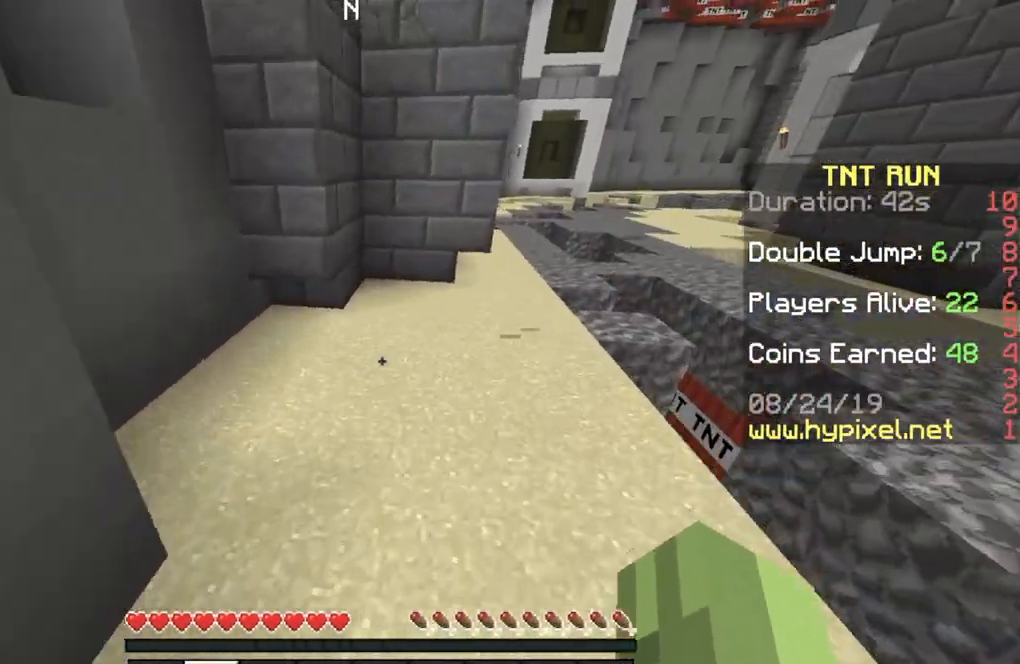
{"keys": ["a", "w"], "events": [[301, "a", "down"], [367, "d", "up"]]}
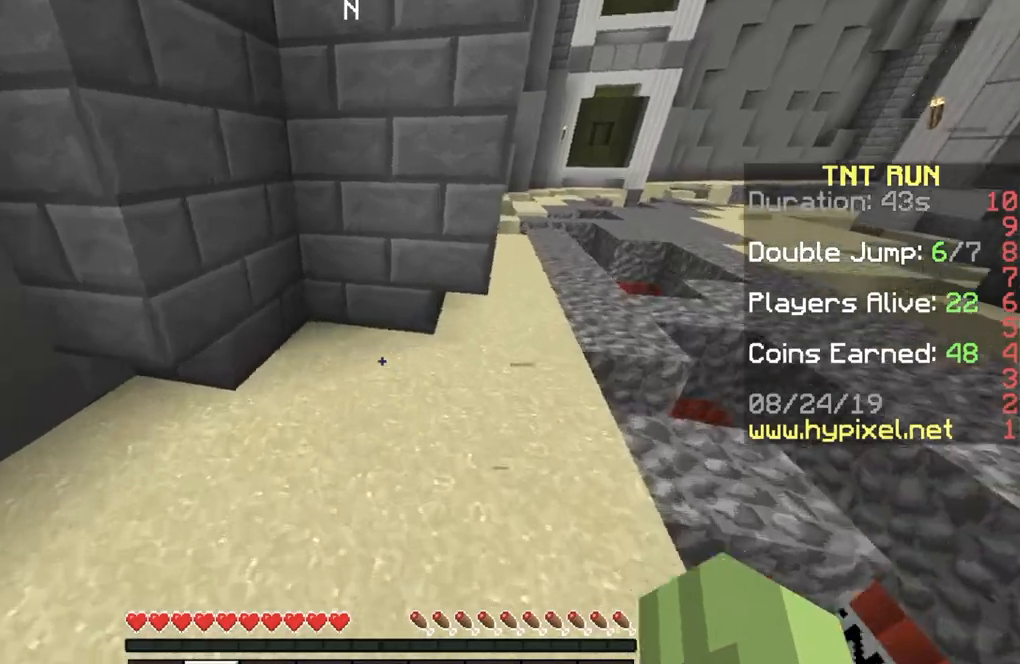
{"keys": ["d", "w"], "events": [[300, "d", "down"], [333, "a", "up"]]}